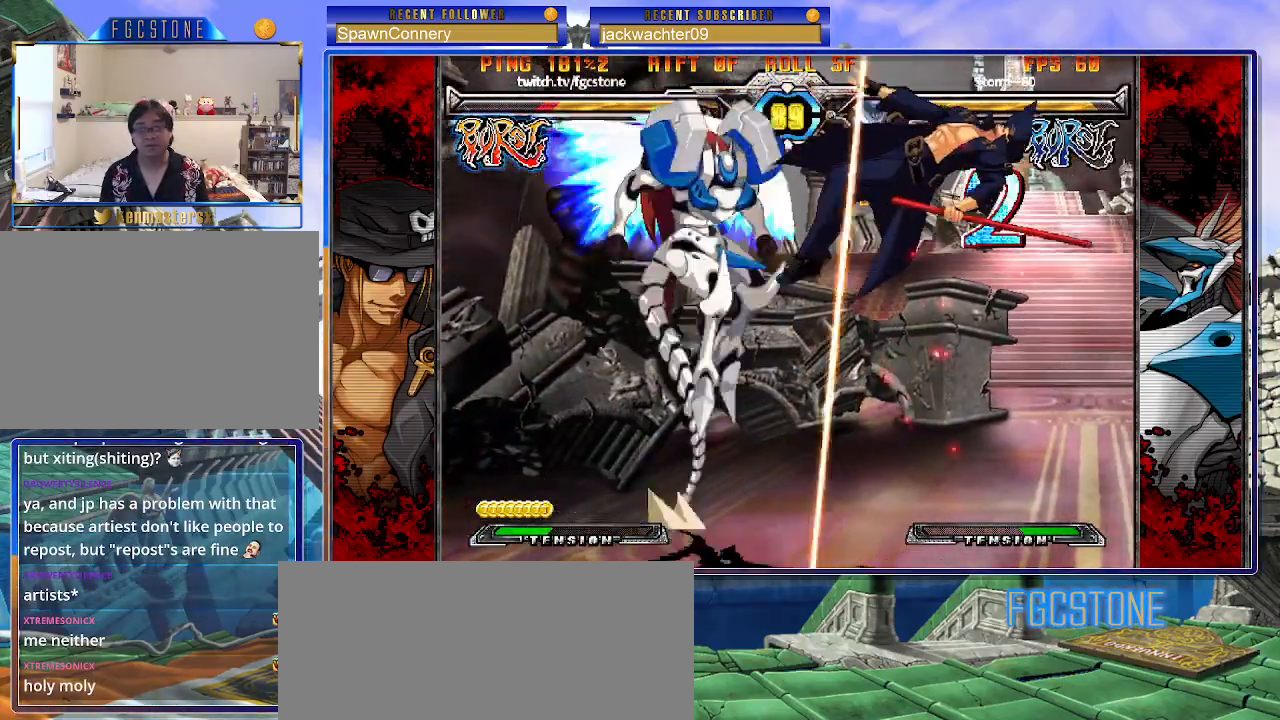
Gameplay with a controller (arcade stick); each line is a JSON object with the inputs held at the frame after it. "events" lists button and stick changes between this image and that frame as [ms after this image, input, new state], when the widget could be followed in between. Not read: L3 R3.
{"buttons": [], "left_stick": "right", "events": [[67, "D", "down"], [67, "HS", "down"], [183, "HS", "up"], [200, "D", "up"]]}
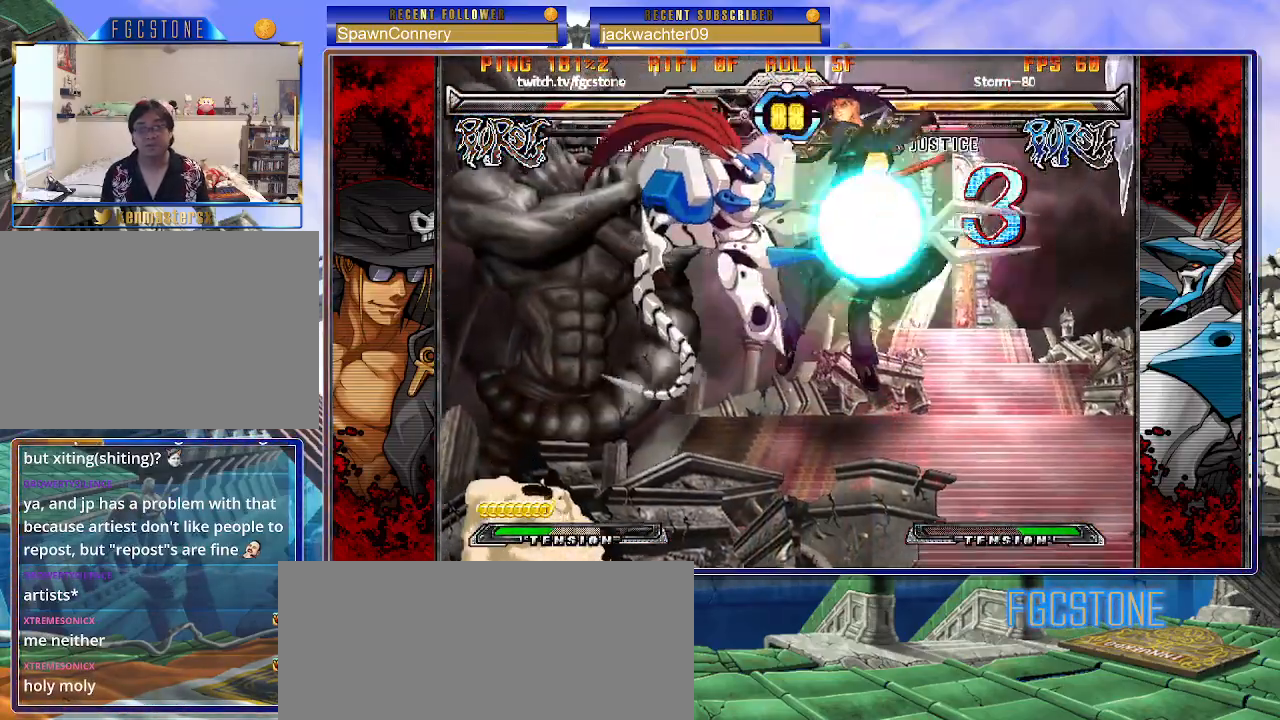
{"buttons": [], "left_stick": "right", "events": []}
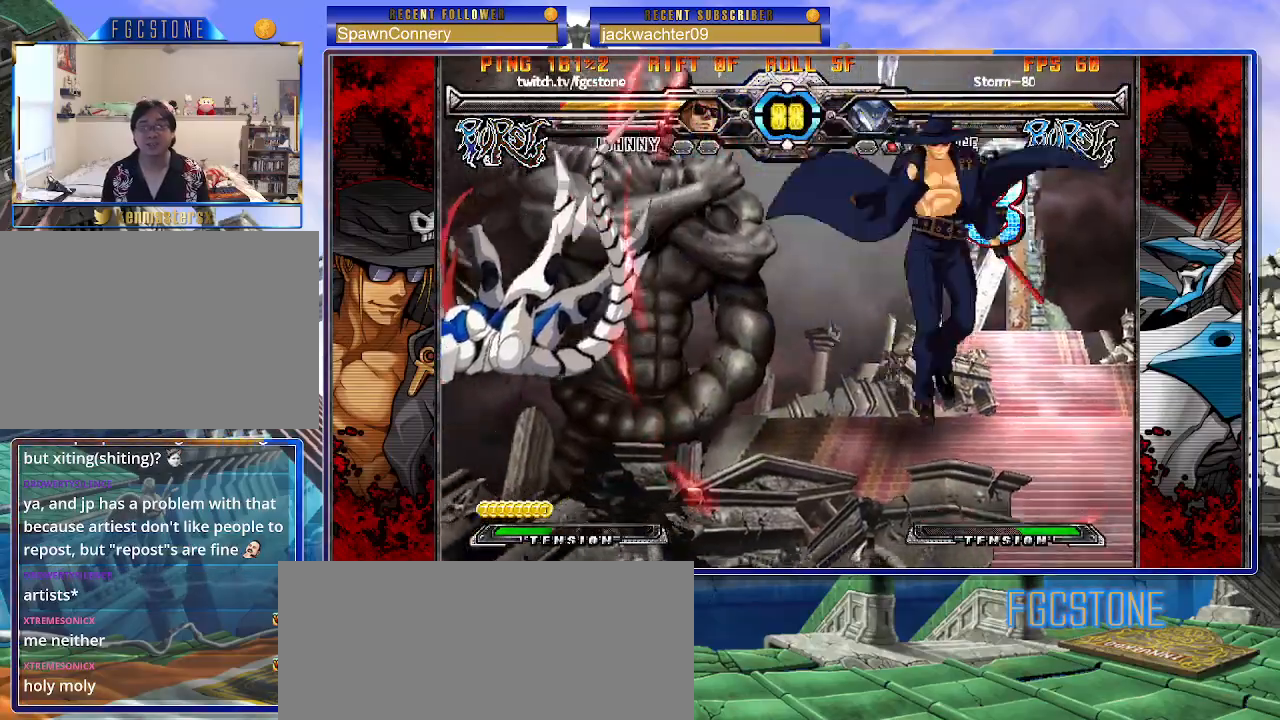
{"buttons": [], "left_stick": "left", "events": [[67, "left_stick", "center"], [233, "left_stick", "left"], [350, "K", "down"], [417, "K", "up"]]}
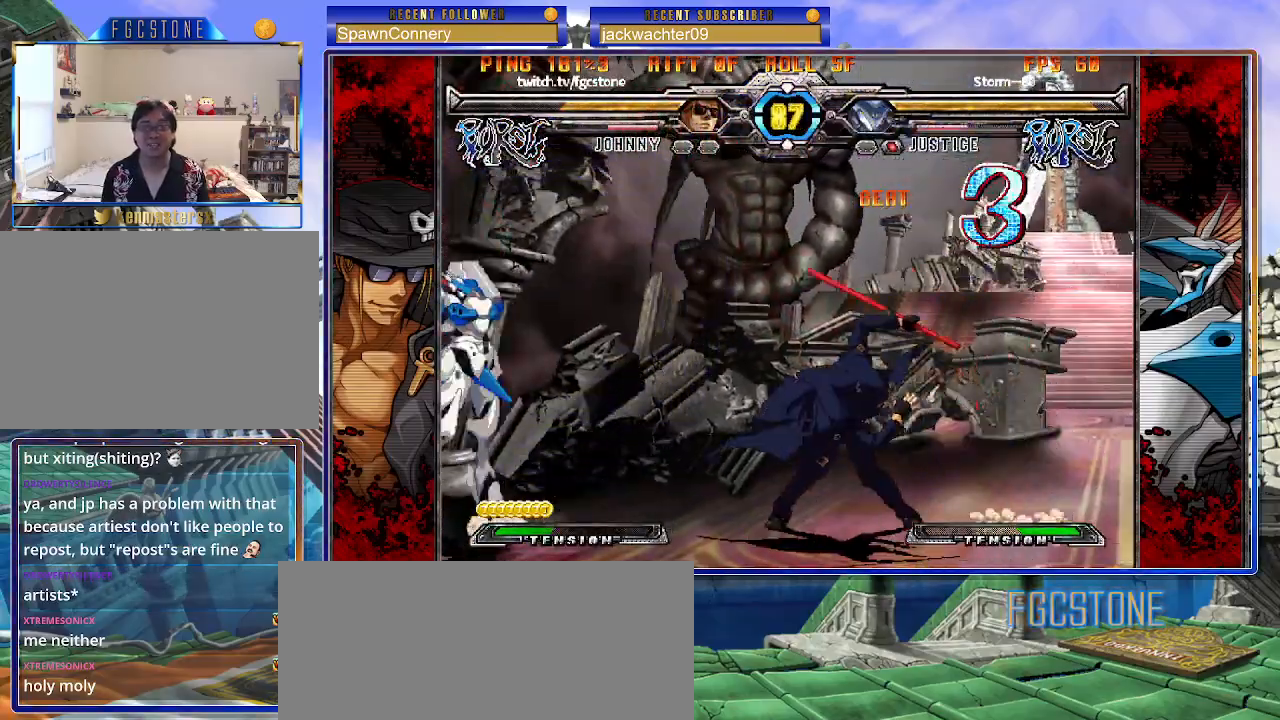
{"buttons": [], "left_stick": "right", "events": [[33, "left_stick", "center"], [100, "left_stick", "right"]]}
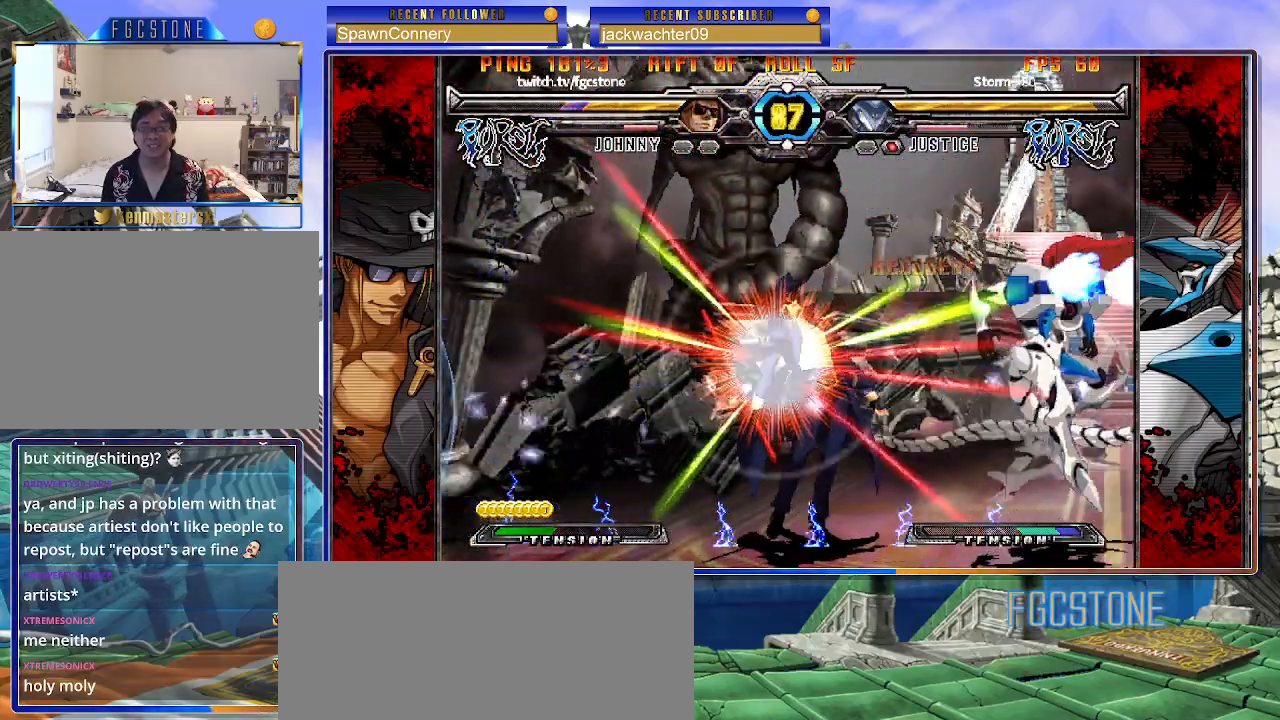
{"buttons": [], "left_stick": "left", "events": [[317, "left_stick", "center"], [367, "left_stick", "left"]]}
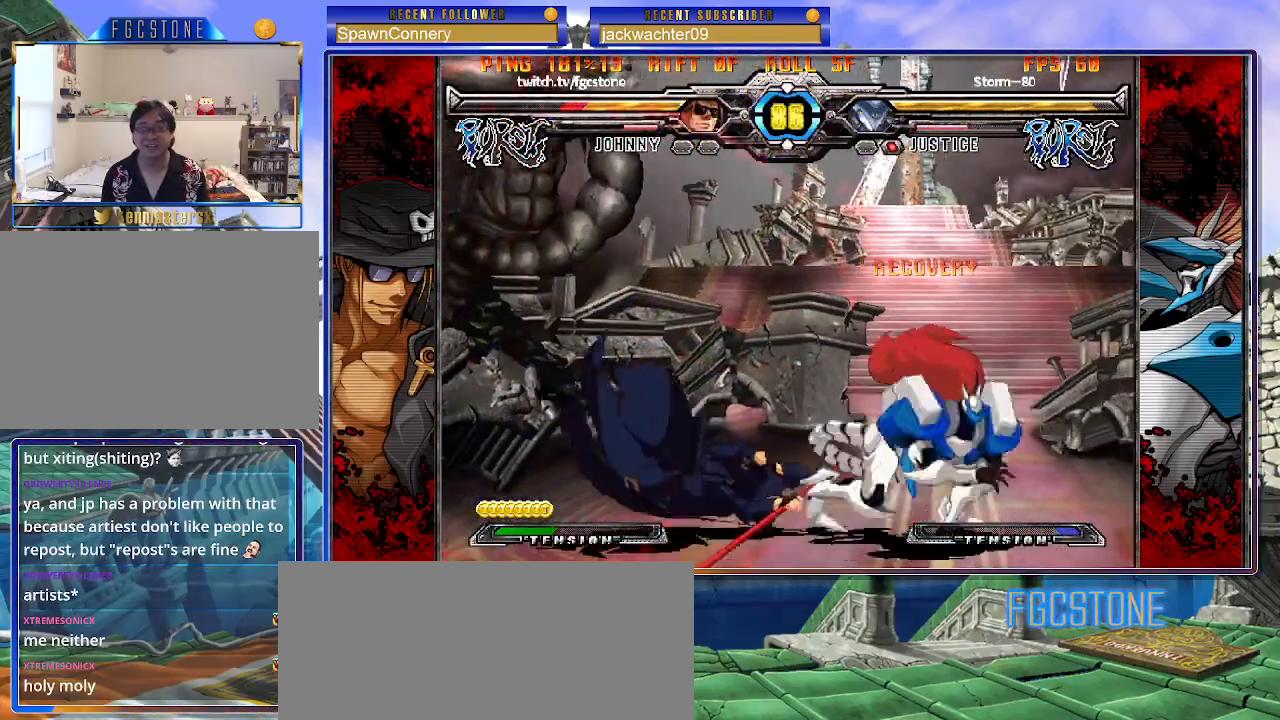
{"buttons": [], "left_stick": "left", "events": [[117, "K", "down"], [133, "S", "down"], [217, "K", "up"], [300, "S", "up"]]}
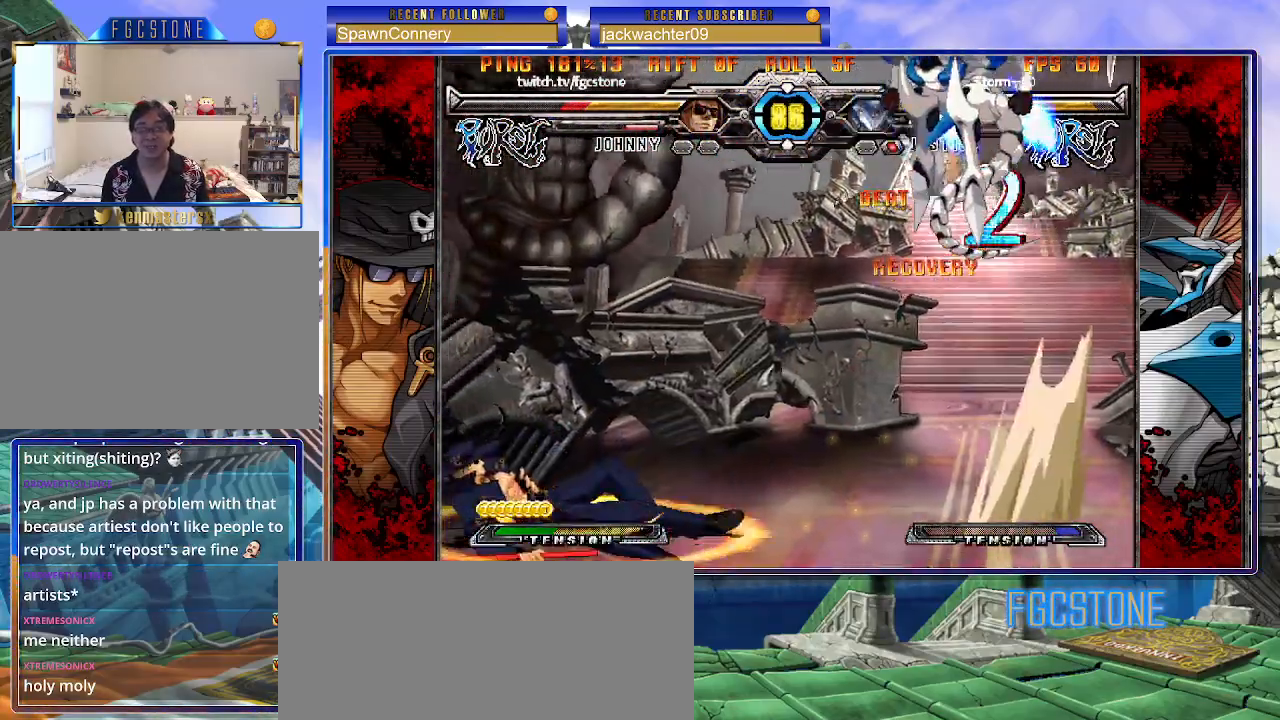
{"buttons": [], "left_stick": "left", "events": [[50, "left_stick", "center"], [117, "left_stick", "right"], [250, "left_stick", "center"], [300, "left_stick", "left"]]}
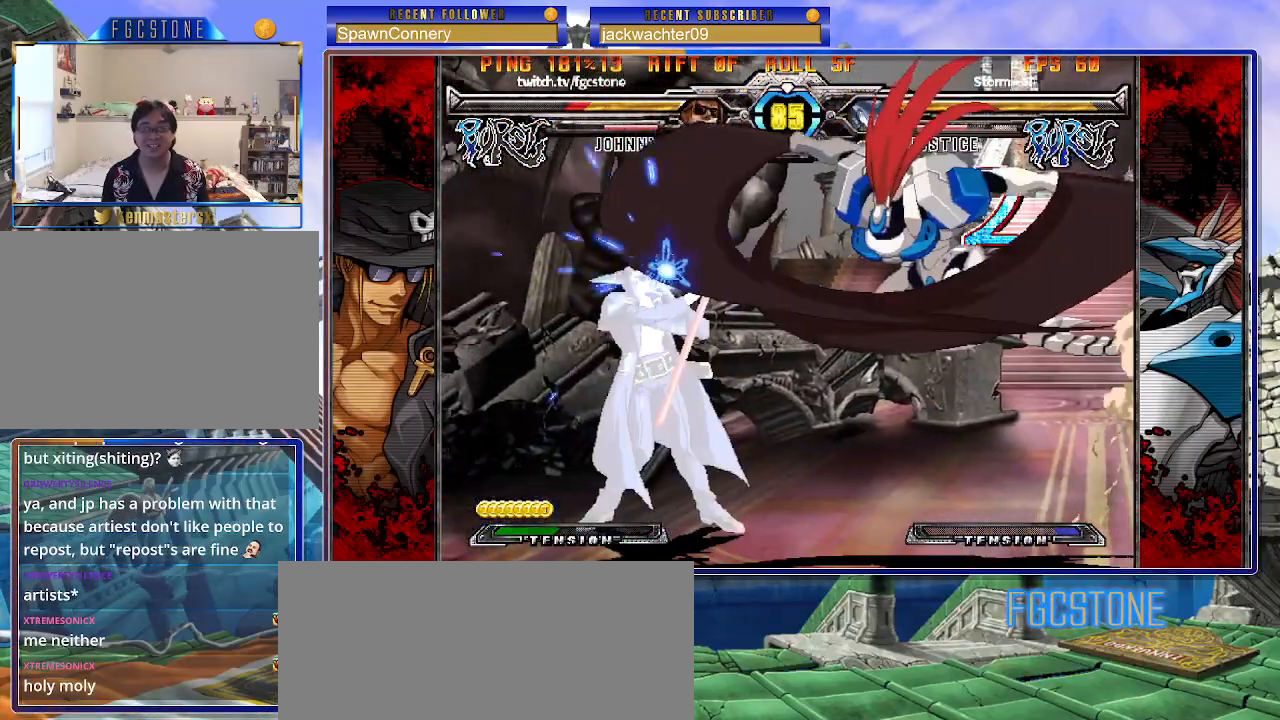
{"buttons": [], "left_stick": "down-left", "events": [[183, "left_stick", "down-left"]]}
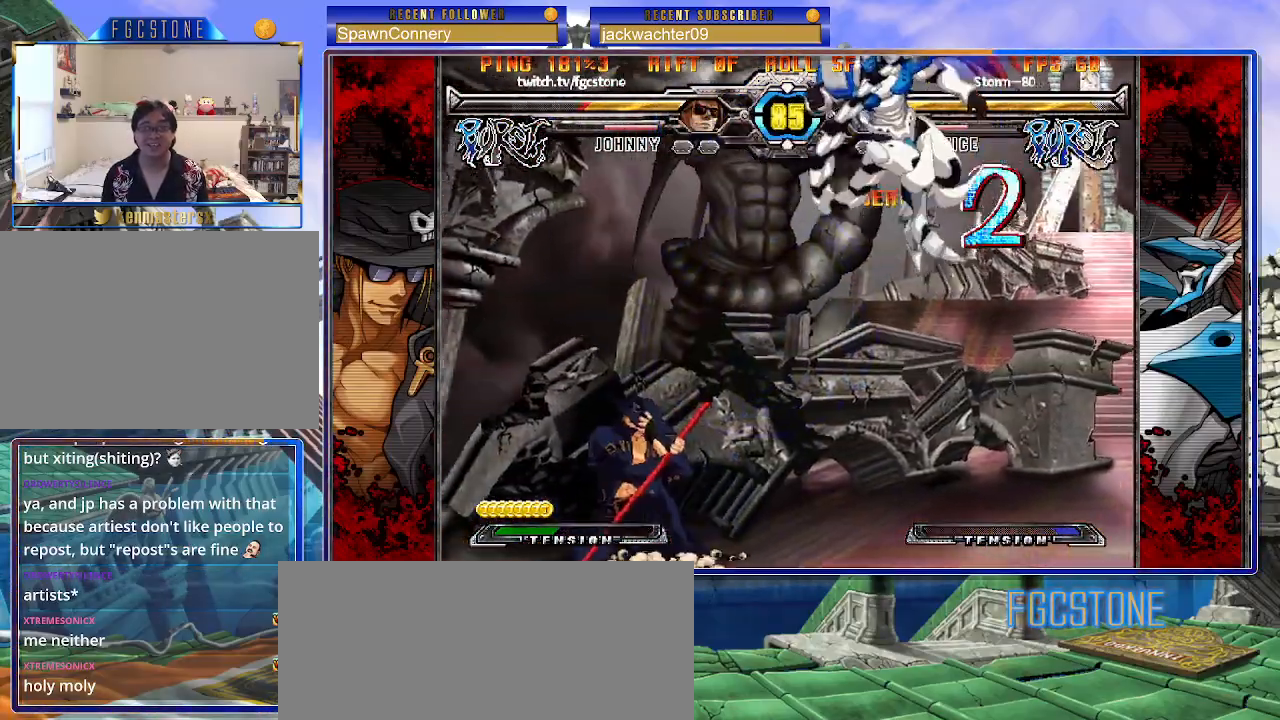
{"buttons": [], "left_stick": "left", "events": [[17, "left_stick", "left"]]}
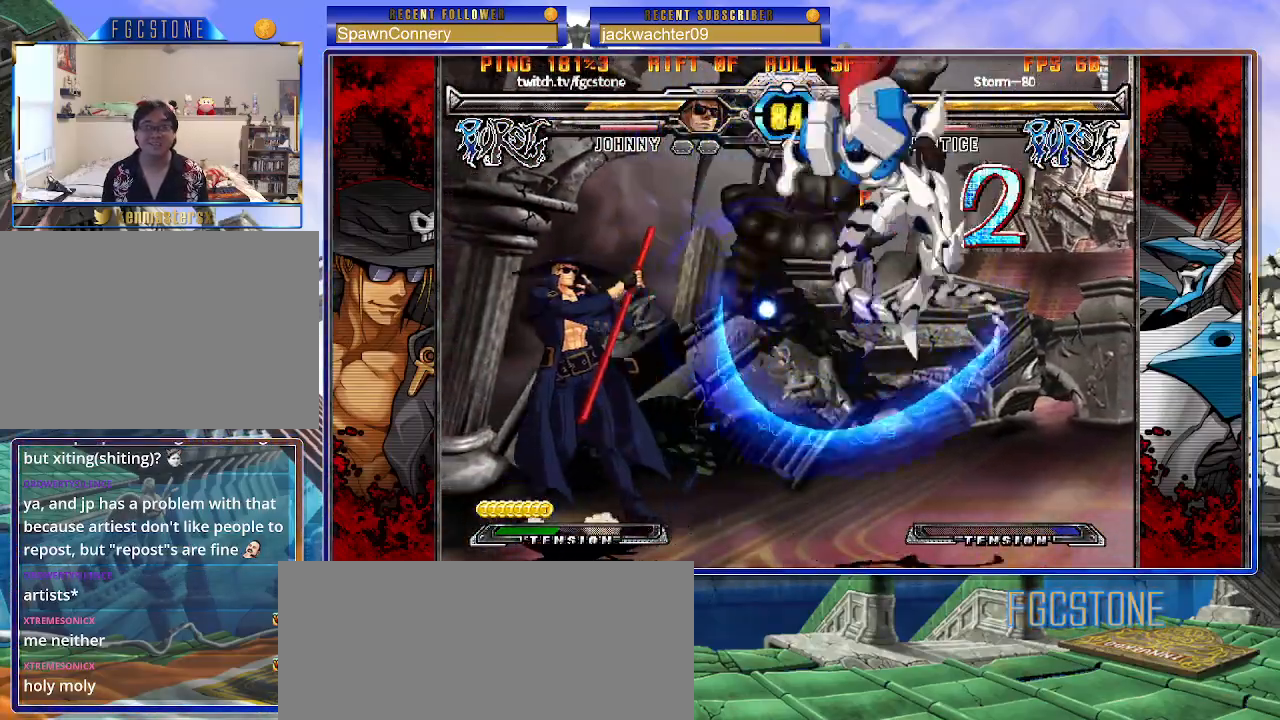
{"buttons": [], "left_stick": "down-left", "events": [[50, "left_stick", "down-left"], [150, "HS", "down"], [250, "HS", "up"]]}
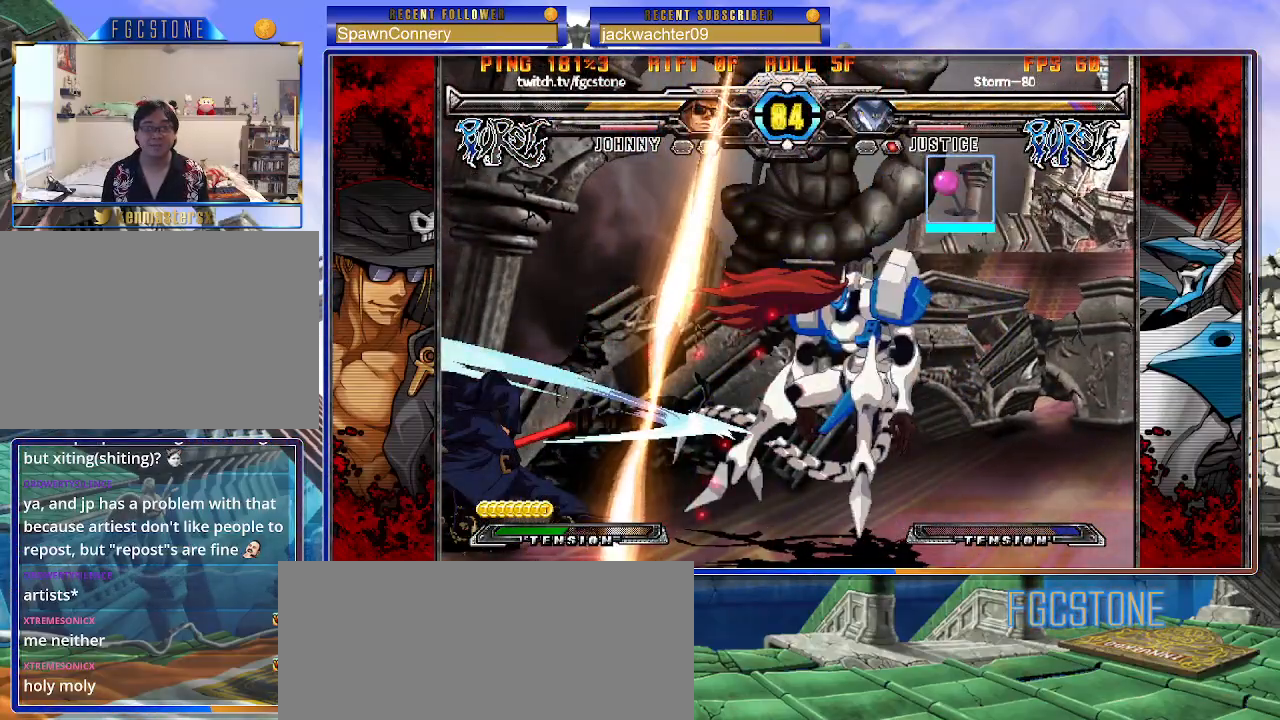
{"buttons": [], "left_stick": "right", "events": [[317, "left_stick", "center"], [483, "left_stick", "right"]]}
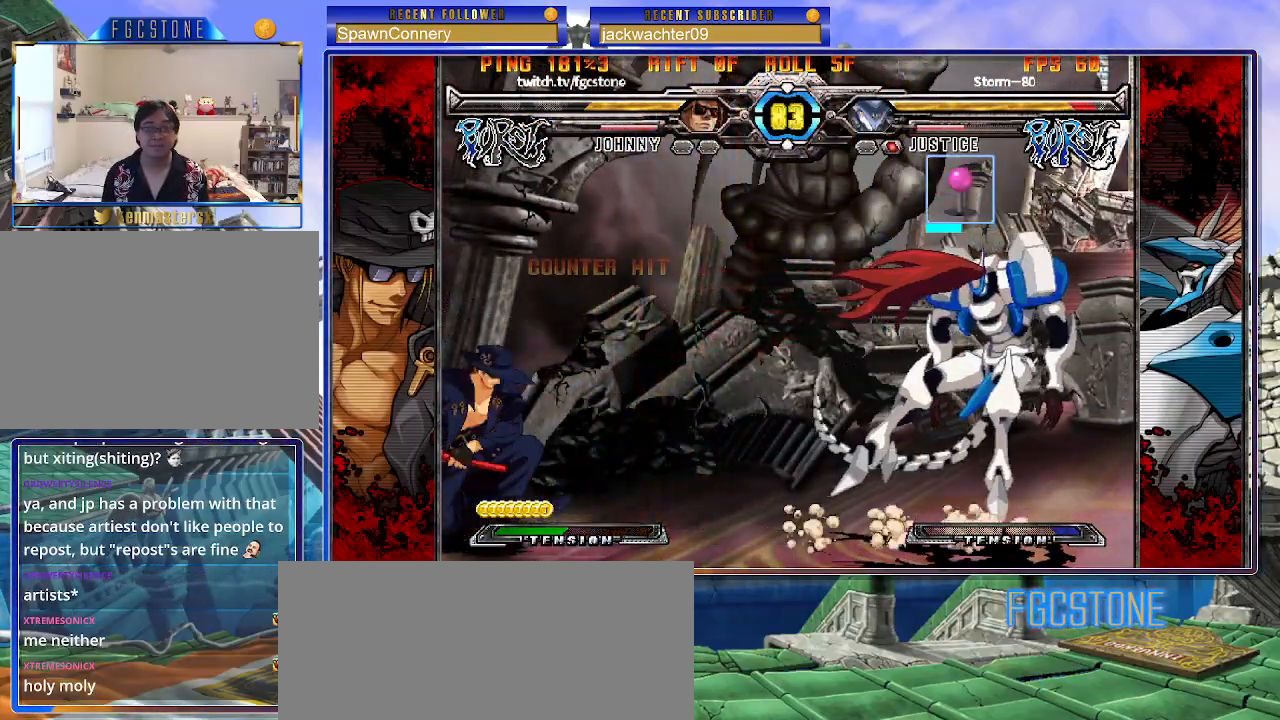
{"buttons": [], "left_stick": "center", "events": [[50, "left_stick", "center"], [133, "left_stick", "right"], [200, "left_stick", "center"], [267, "left_stick", "down-left"], [333, "left_stick", "down-right"], [400, "HS", "down"], [433, "left_stick", "center"], [450, "HS", "up"]]}
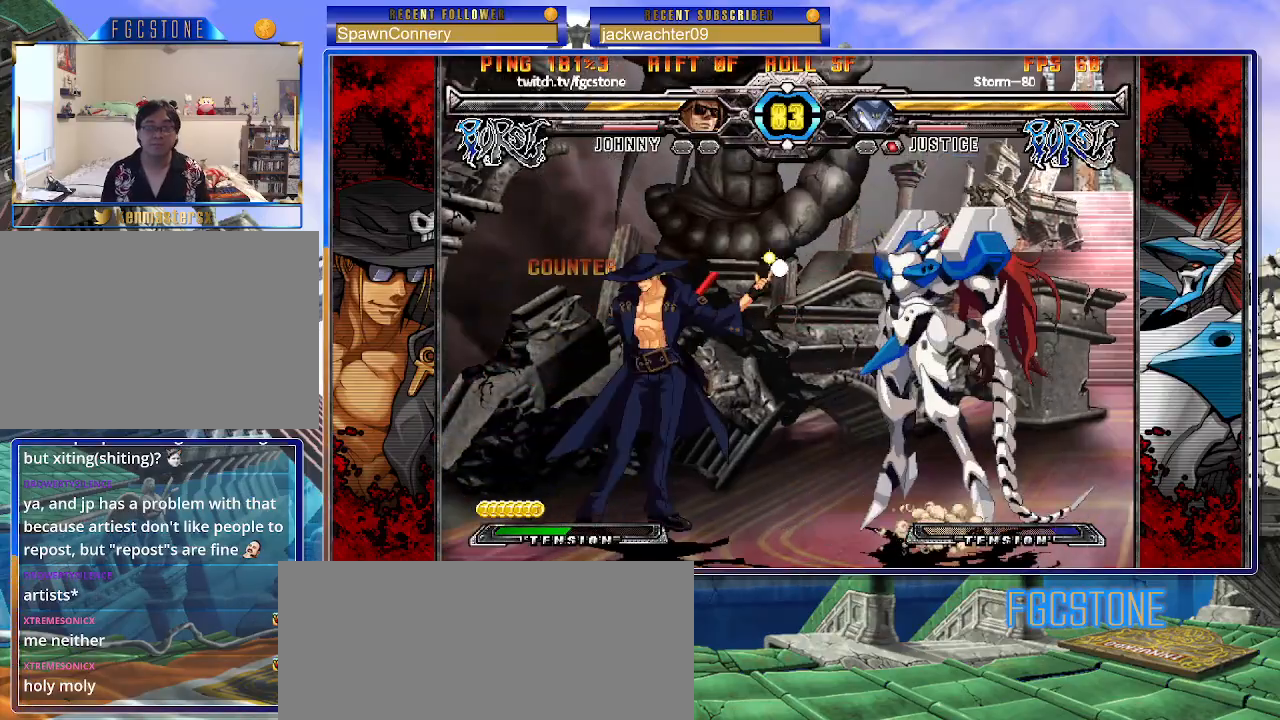
{"buttons": ["S"], "left_stick": "right", "events": [[117, "left_stick", "right"], [183, "left_stick", "center"], [267, "left_stick", "right"], [467, "S", "down"]]}
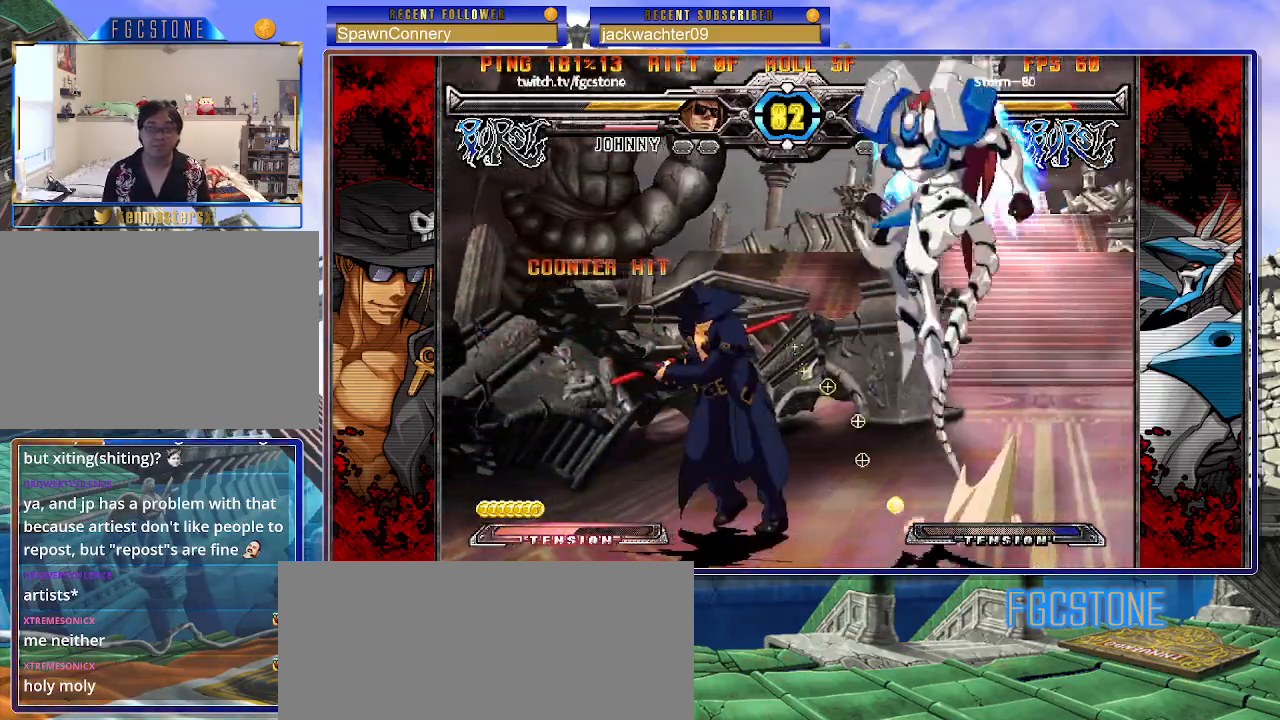
{"buttons": [], "left_stick": "left", "events": [[67, "S", "up"], [183, "HS", "down"], [250, "HS", "up"], [283, "left_stick", "center"], [350, "left_stick", "left"]]}
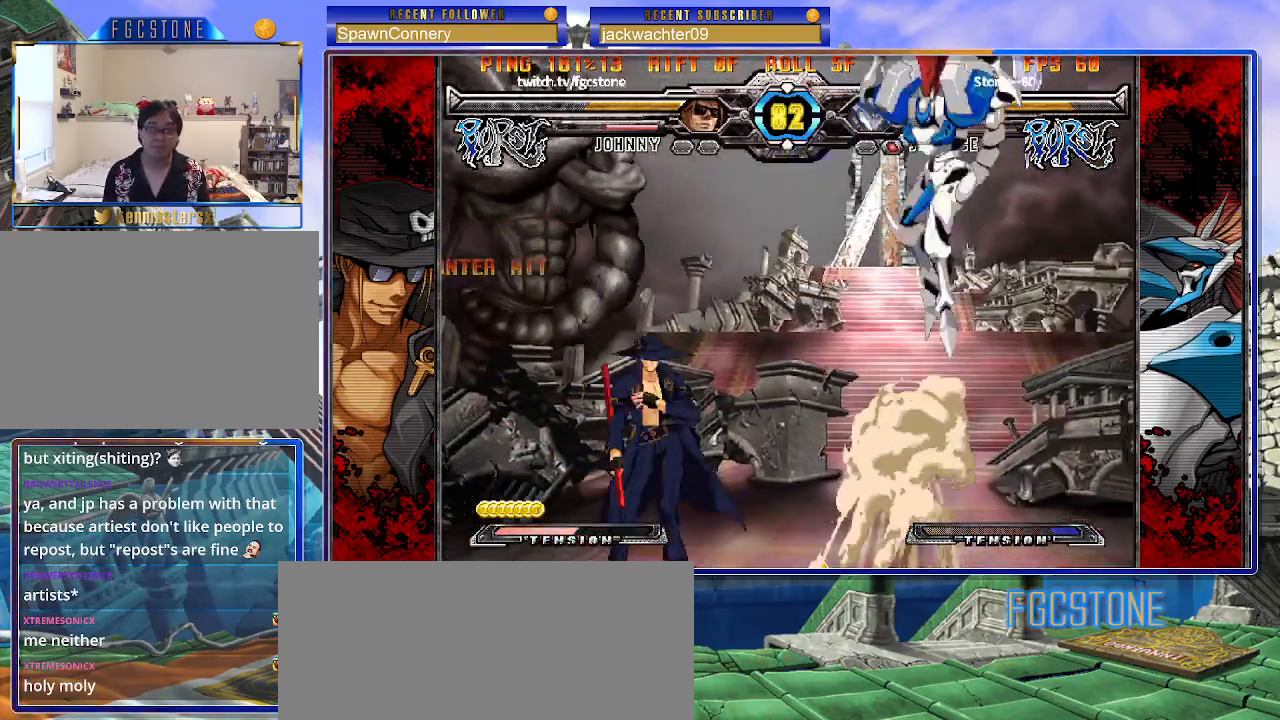
{"buttons": [], "left_stick": "center", "events": [[67, "left_stick", "down"], [150, "left_stick", "right"], [200, "HS", "down"], [250, "HS", "up"], [250, "left_stick", "center"], [400, "left_stick", "right"], [467, "left_stick", "center"]]}
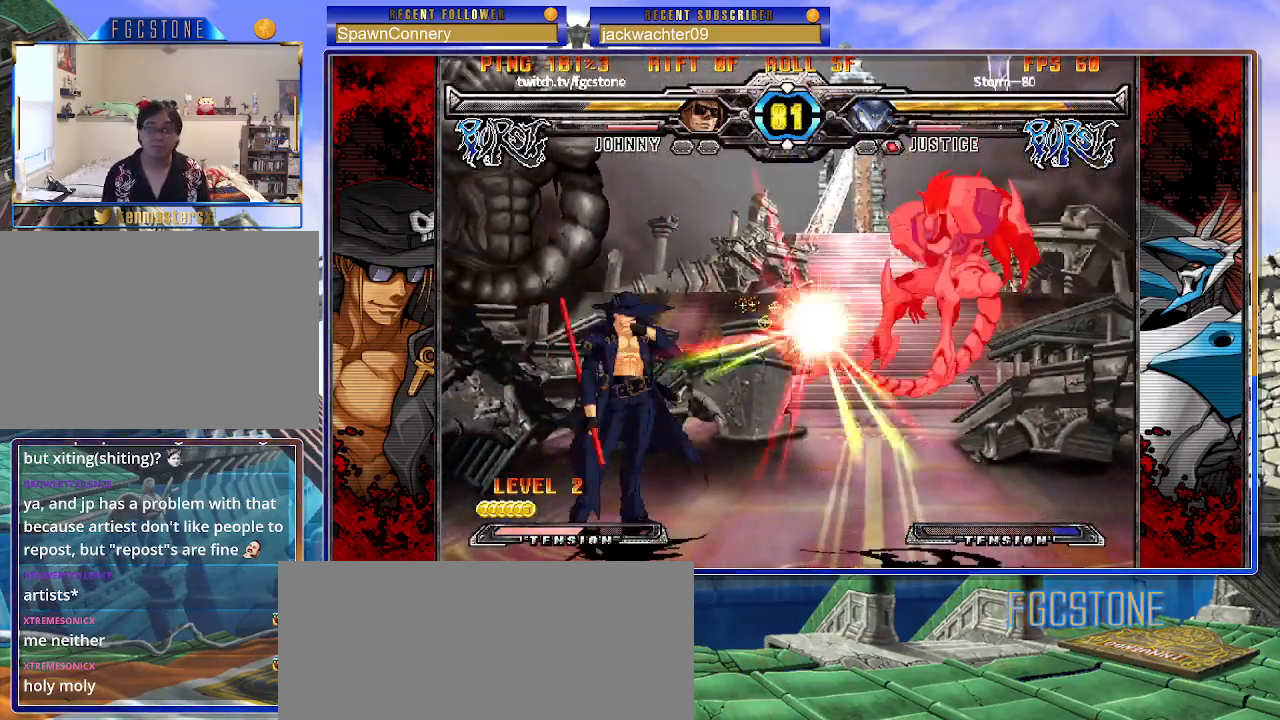
{"buttons": [], "left_stick": "right", "events": [[50, "left_stick", "right"], [367, "K", "down"], [483, "K", "up"]]}
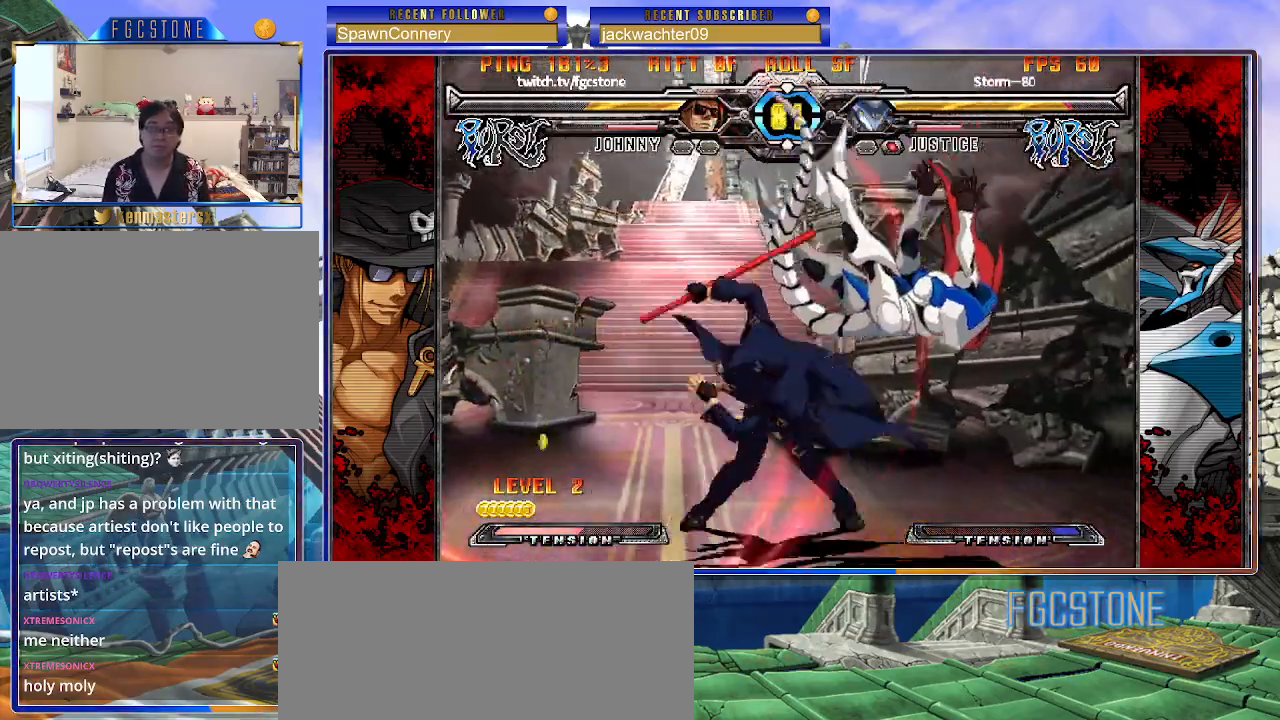
{"buttons": ["HS", "K"], "left_stick": "center", "events": [[67, "left_stick", "left"], [133, "left_stick", "down"], [183, "left_stick", "right"], [250, "K", "down"], [283, "left_stick", "center"], [467, "HS", "down"]]}
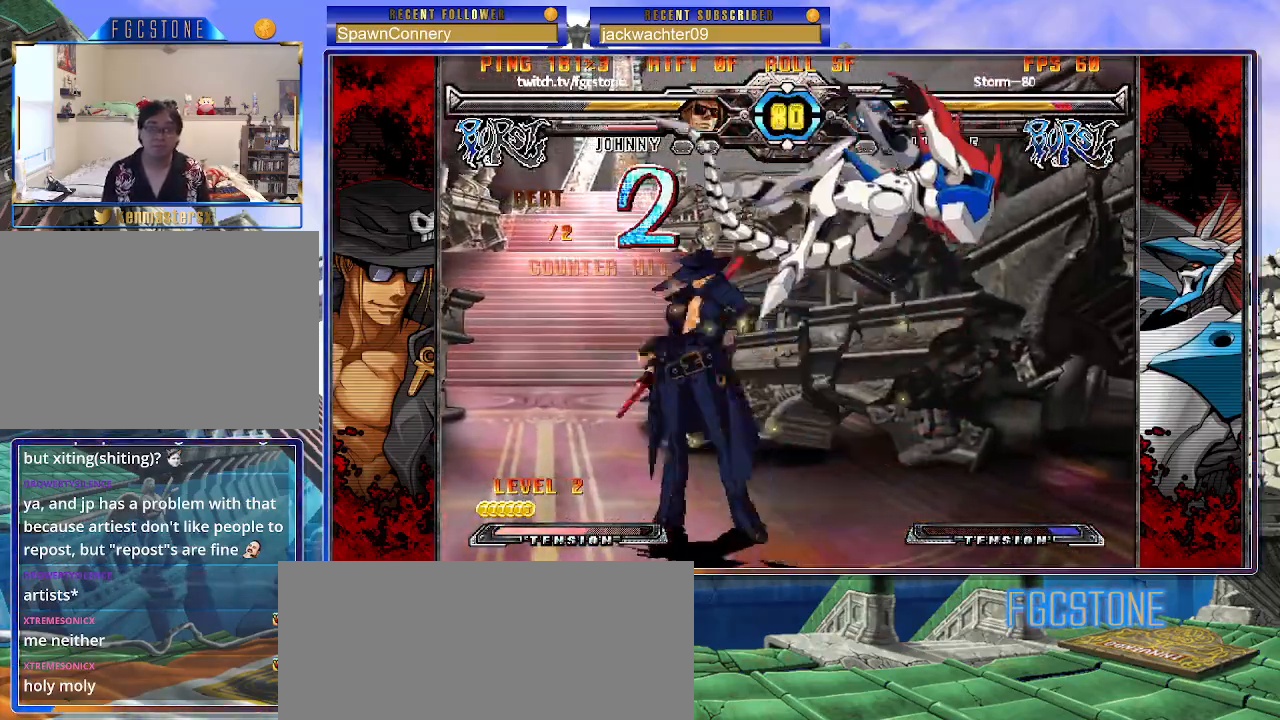
{"buttons": [], "left_stick": "right", "events": [[50, "HS", "up"], [67, "left_stick", "up-right"], [217, "K", "up"], [217, "S", "down"], [250, "left_stick", "center"], [333, "S", "up"], [483, "left_stick", "right"]]}
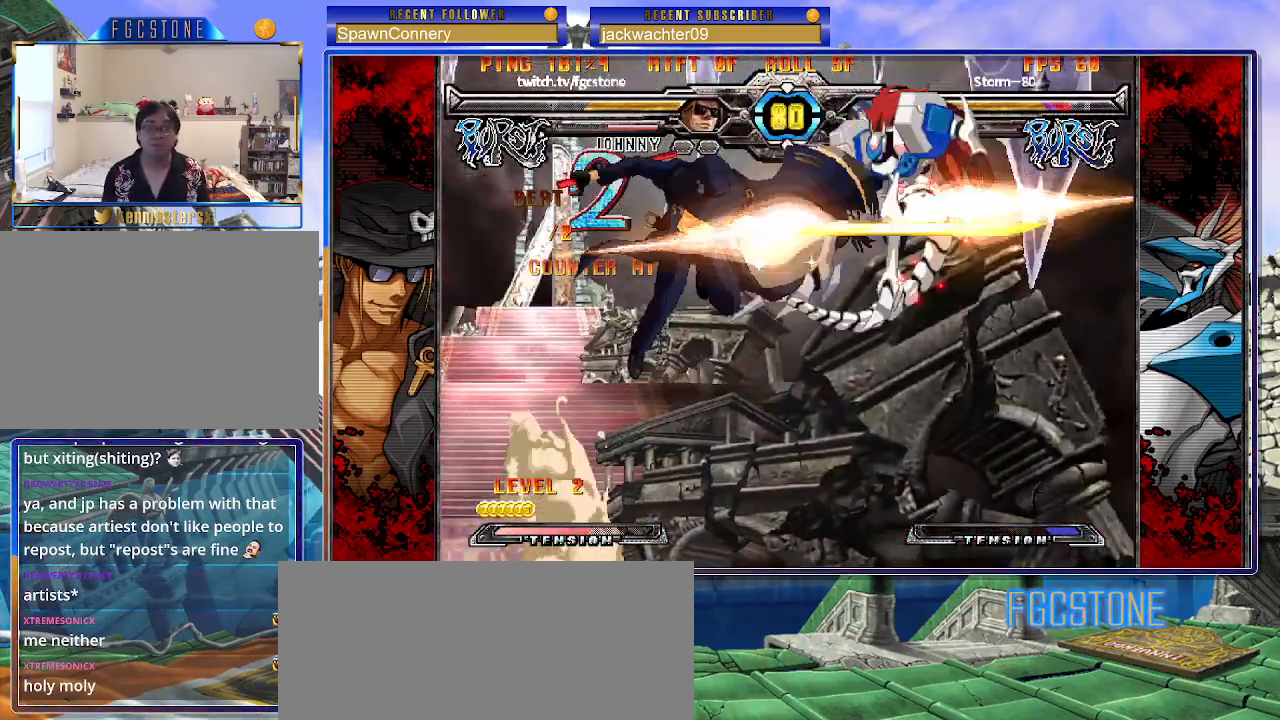
{"buttons": [], "left_stick": "center", "events": [[17, "left_stick", "up-right"], [150, "K", "down"], [183, "left_stick", "center"], [233, "K", "up"], [333, "S", "down"], [417, "S", "up"]]}
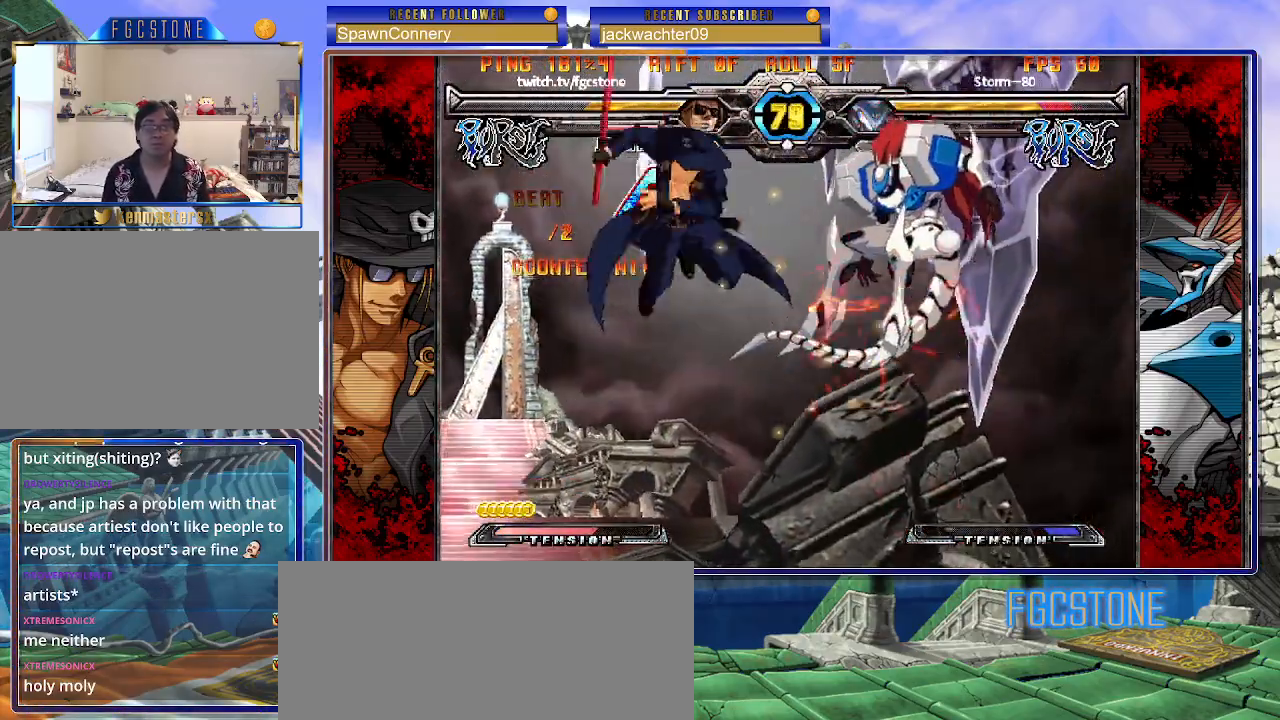
{"buttons": [], "left_stick": "center", "events": [[50, "left_stick", "left"], [183, "left_stick", "down"], [250, "left_stick", "right"], [317, "HS", "down"], [333, "left_stick", "center"], [383, "HS", "up"]]}
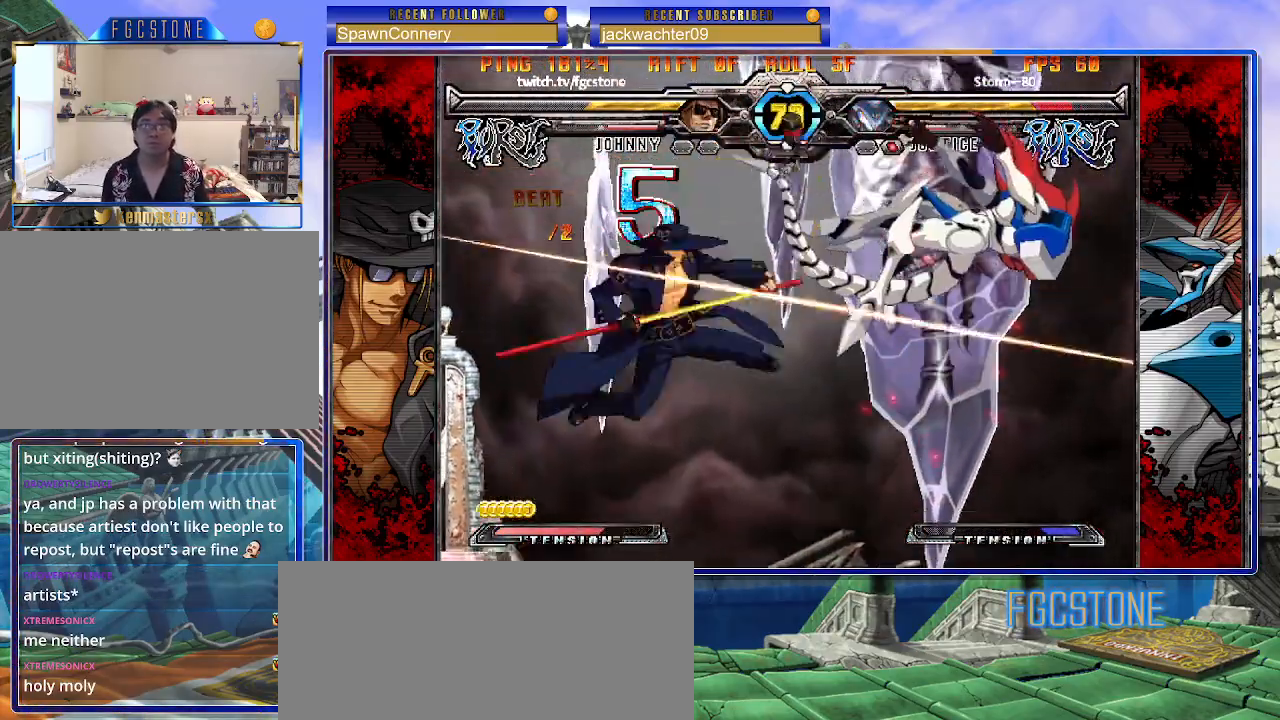
{"buttons": [], "left_stick": "center", "events": []}
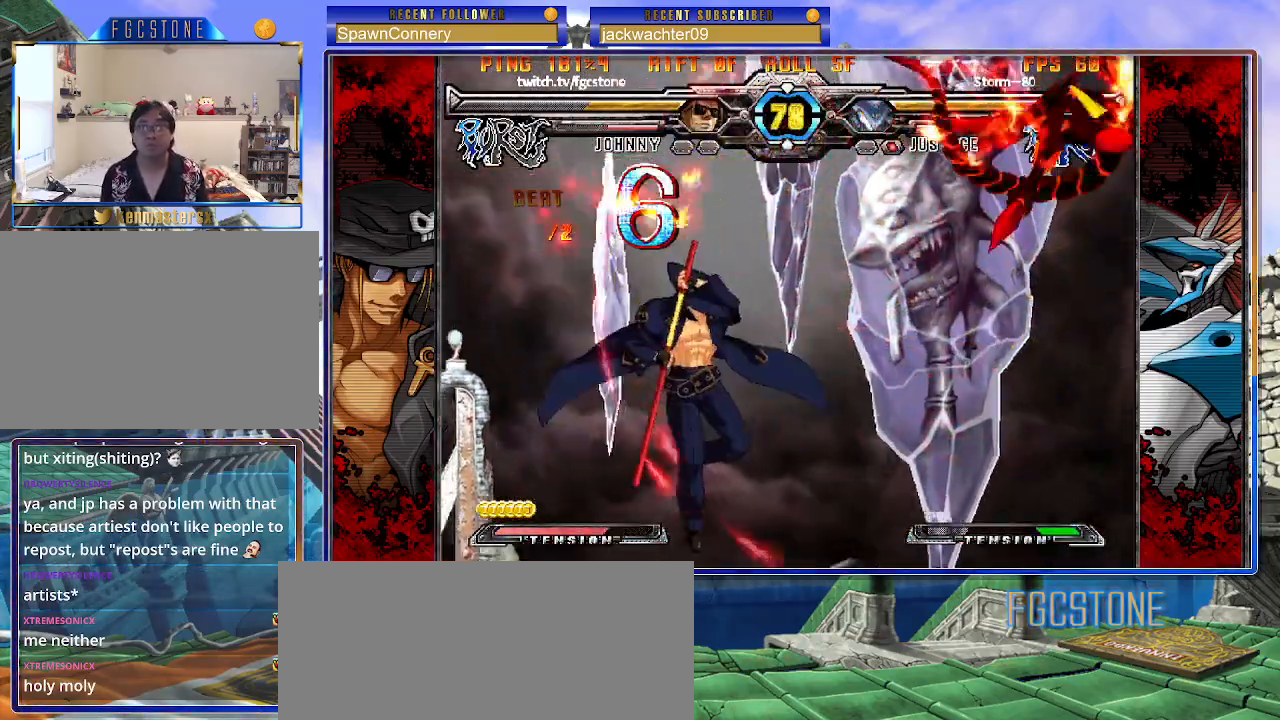
{"buttons": [], "left_stick": "center", "events": []}
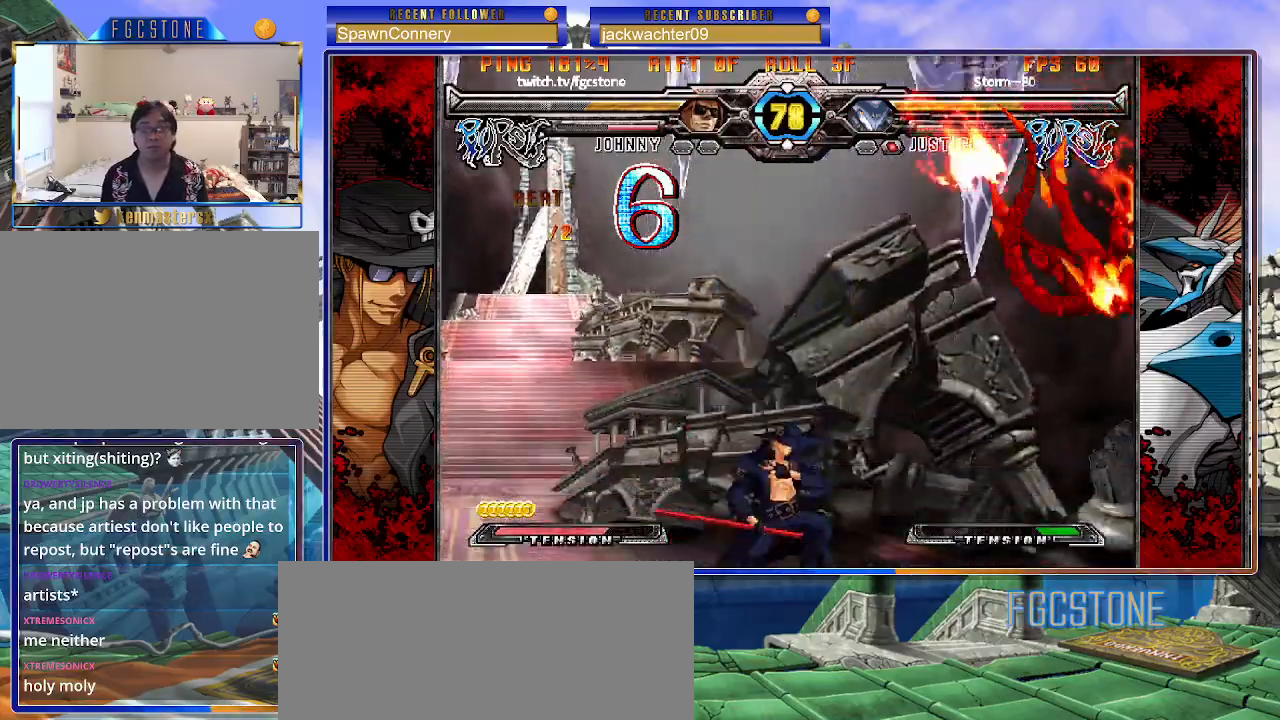
{"buttons": [], "left_stick": "down-left", "events": [[267, "left_stick", "down-left"]]}
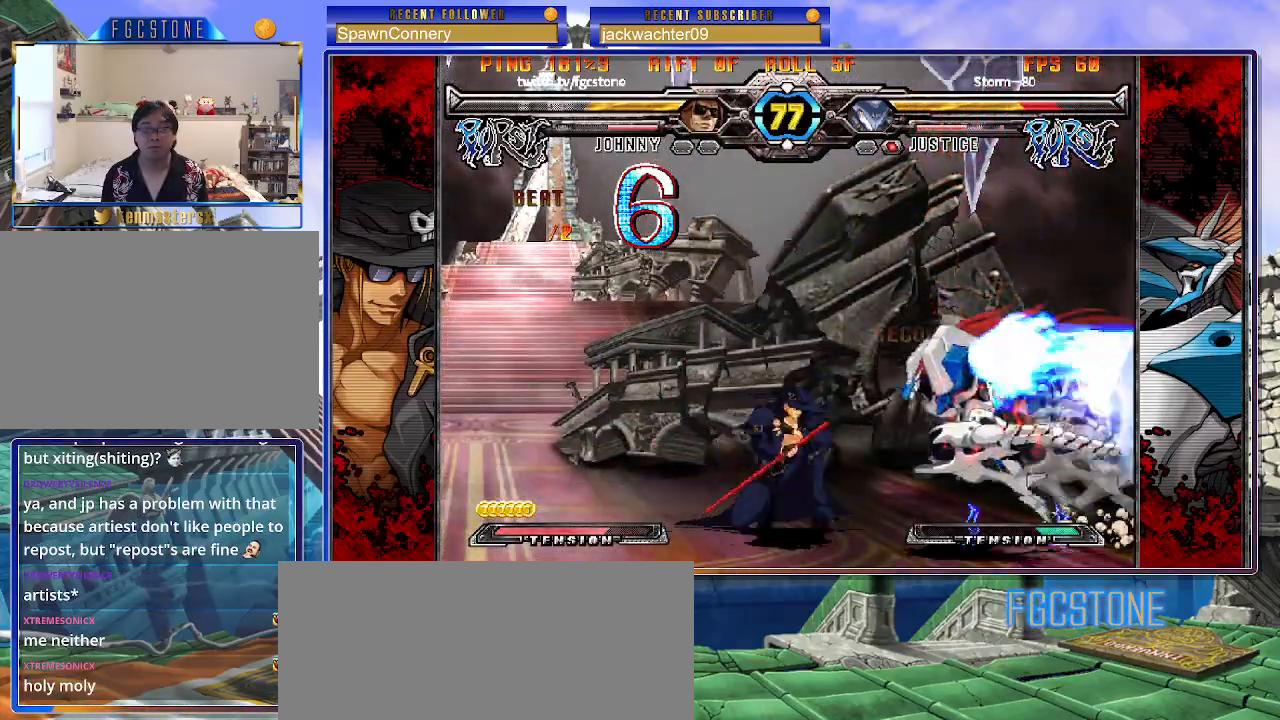
{"buttons": [], "left_stick": "left", "events": [[433, "left_stick", "left"]]}
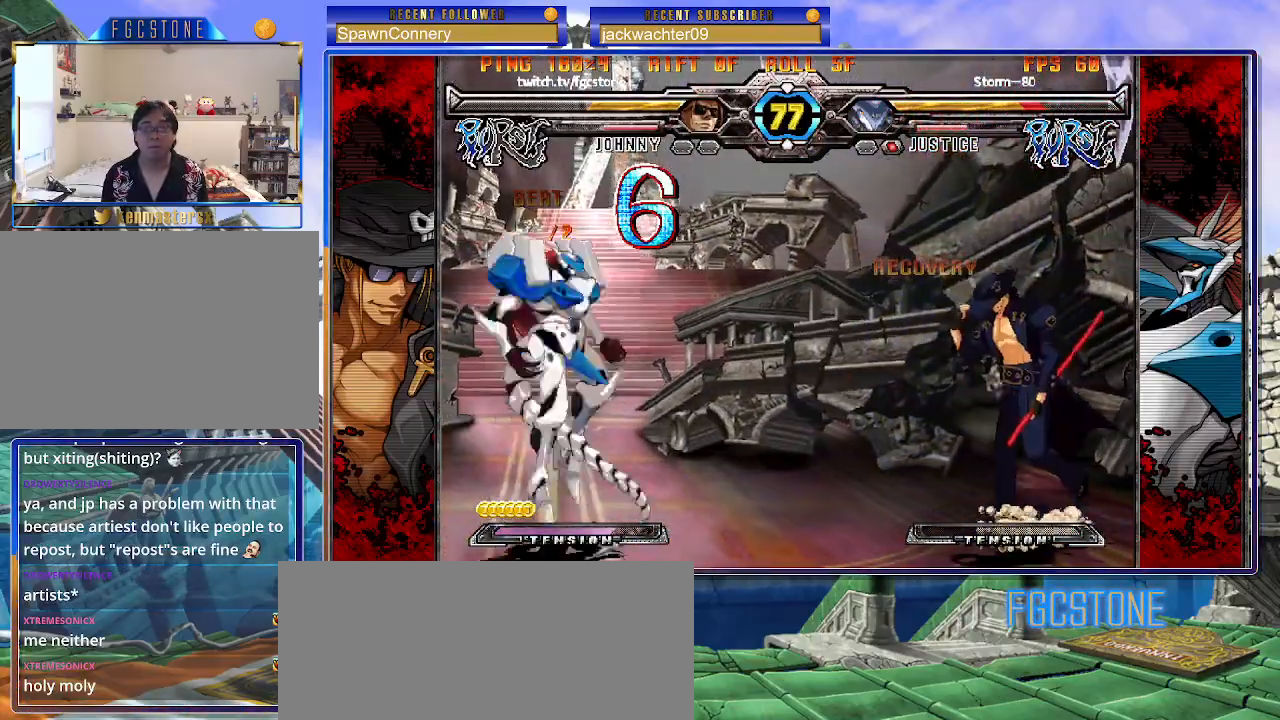
{"buttons": [], "left_stick": "right", "events": [[100, "left_stick", "down-right"], [467, "left_stick", "right"]]}
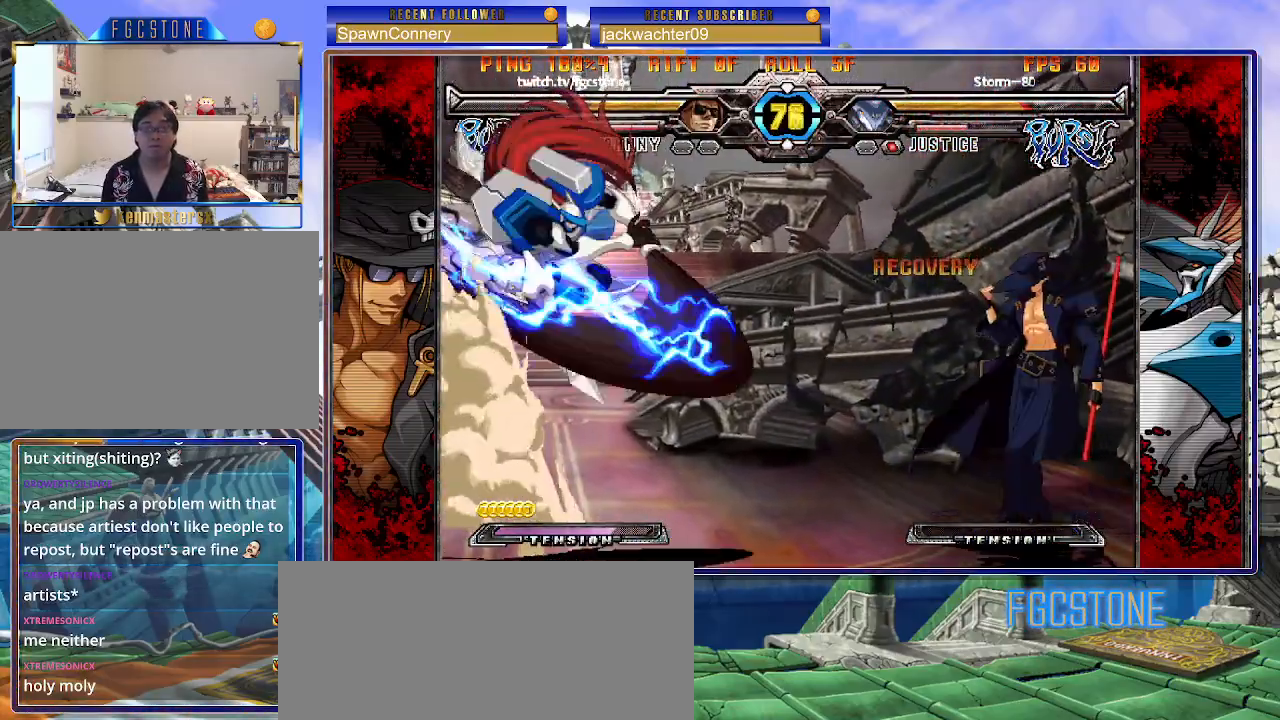
{"buttons": [], "left_stick": "center", "events": [[100, "left_stick", "down-right"], [417, "left_stick", "center"]]}
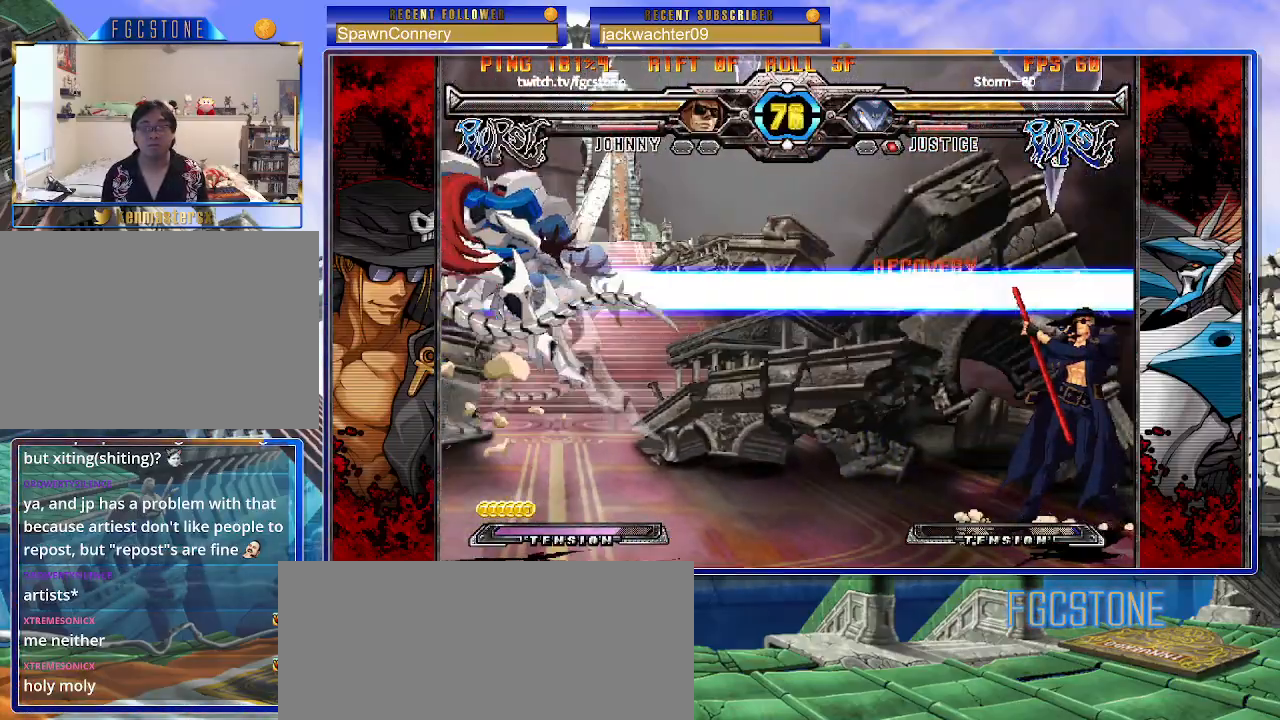
{"buttons": [], "left_stick": "right", "events": [[17, "left_stick", "left"], [100, "left_stick", "center"], [167, "left_stick", "left"], [283, "left_stick", "up-left"], [433, "left_stick", "right"]]}
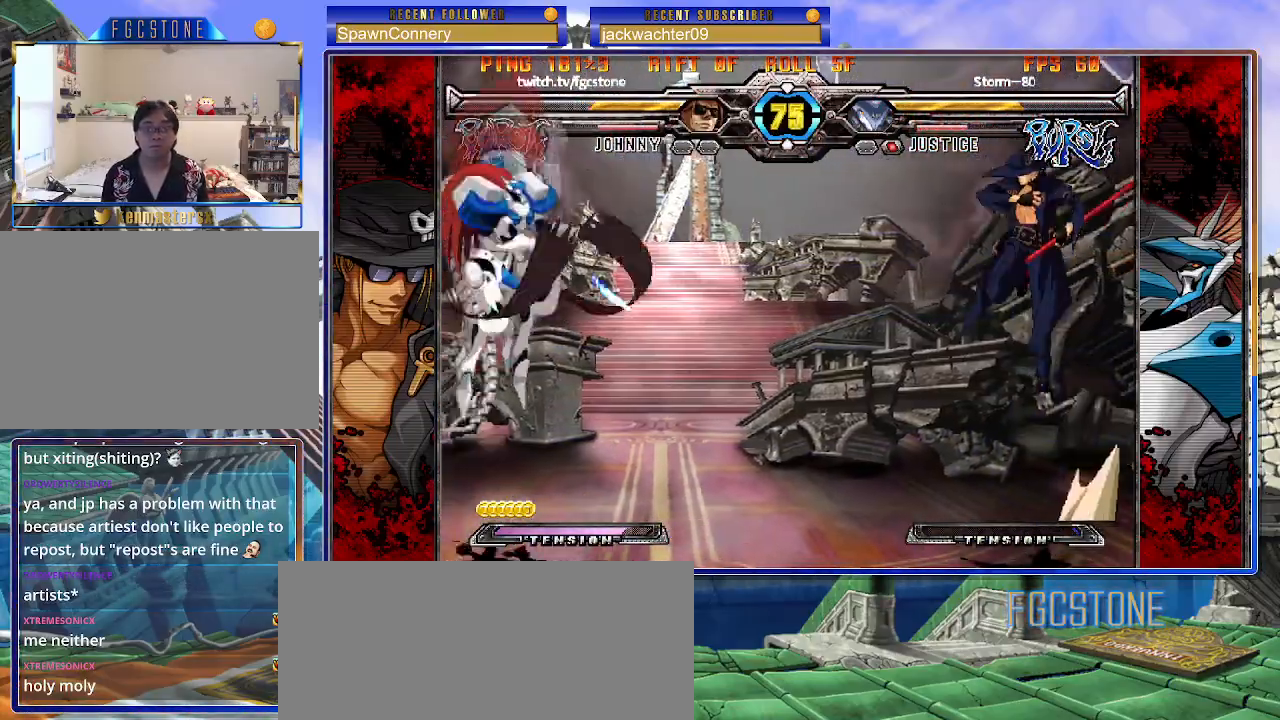
{"buttons": [], "left_stick": "left", "events": [[300, "left_stick", "center"], [350, "left_stick", "left"], [417, "left_stick", "center"], [483, "left_stick", "left"]]}
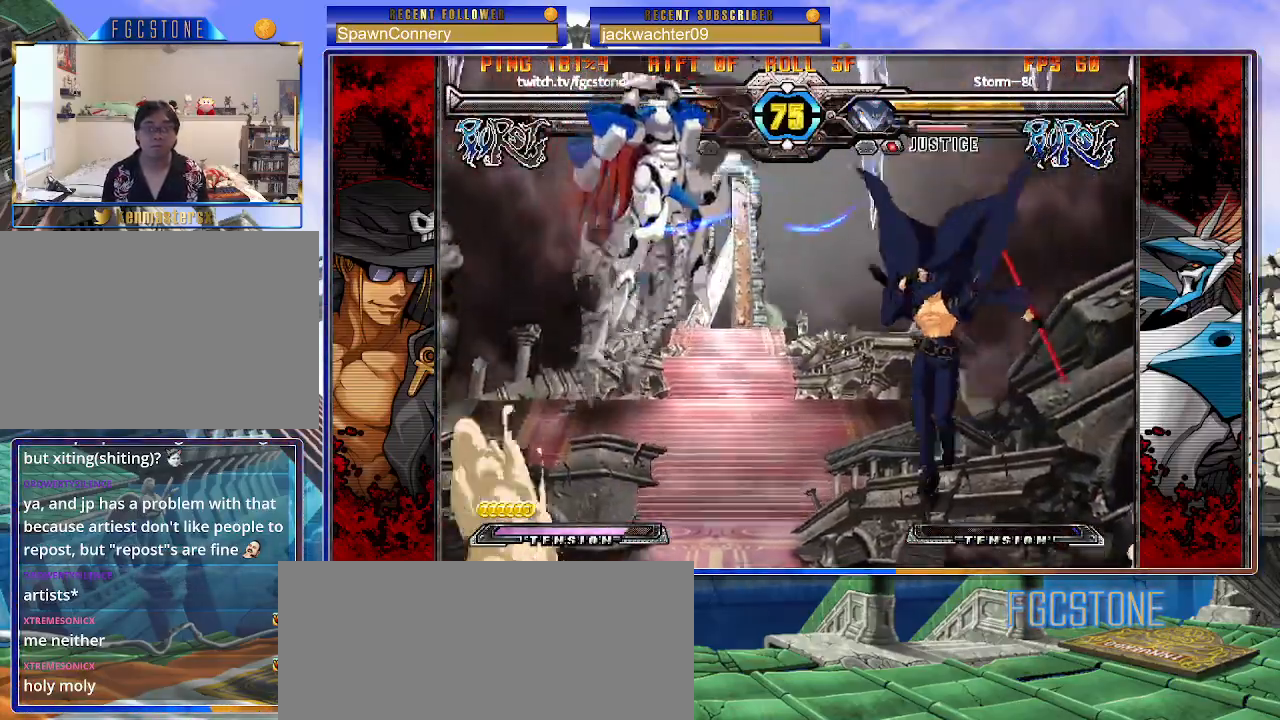
{"buttons": ["HS", "K", "S"], "left_stick": "right", "events": [[100, "left_stick", "down"], [167, "left_stick", "right"], [250, "S", "down"], [300, "left_stick", "center"], [317, "S", "up"], [417, "left_stick", "right"], [500, "HS", "down"], [500, "K", "down"], [500, "S", "down"]]}
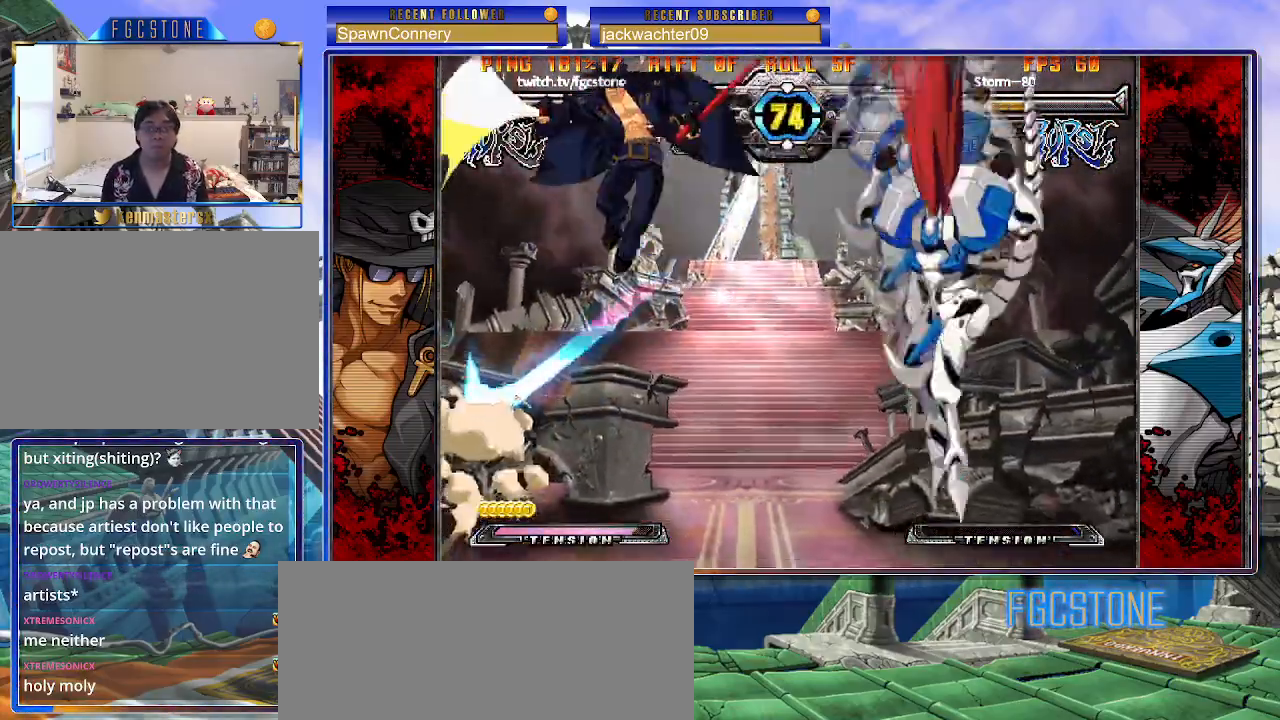
{"buttons": [], "left_stick": "left", "events": [[33, "HS", "up"], [33, "K", "up"], [33, "S", "up"], [33, "left_stick", "center"], [167, "left_stick", "right"], [233, "left_stick", "center"], [300, "left_stick", "right"], [467, "left_stick", "left"]]}